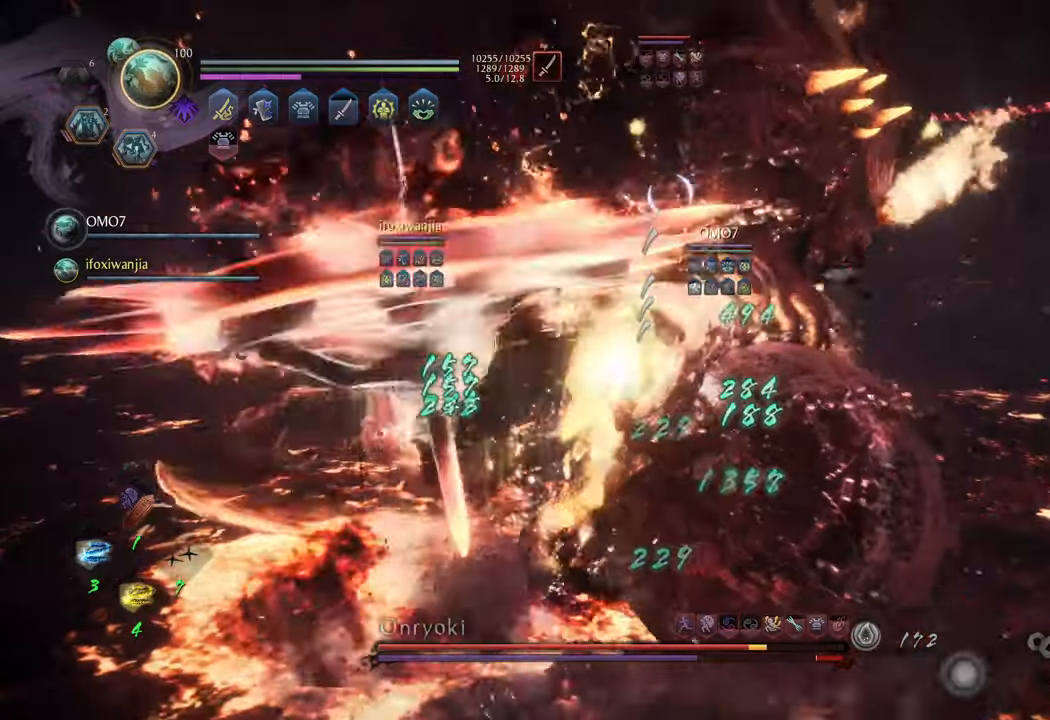
Gameplay with a controller (Xbox layout); each line is a JSON object with the inputs held at the frame after it. "events" lists button and stick changes between this image and that frame as [ms after this image, input, new state], when the widget could be followed in between. Not read: L3.
{"buttons": [], "left_stick": "center", "right_stick": "center", "events": [[133, "L1", "down"], [233, "Y", "down"], [333, "Y", "up"], [433, "L1", "up"], [433, "left_stick", "center"]]}
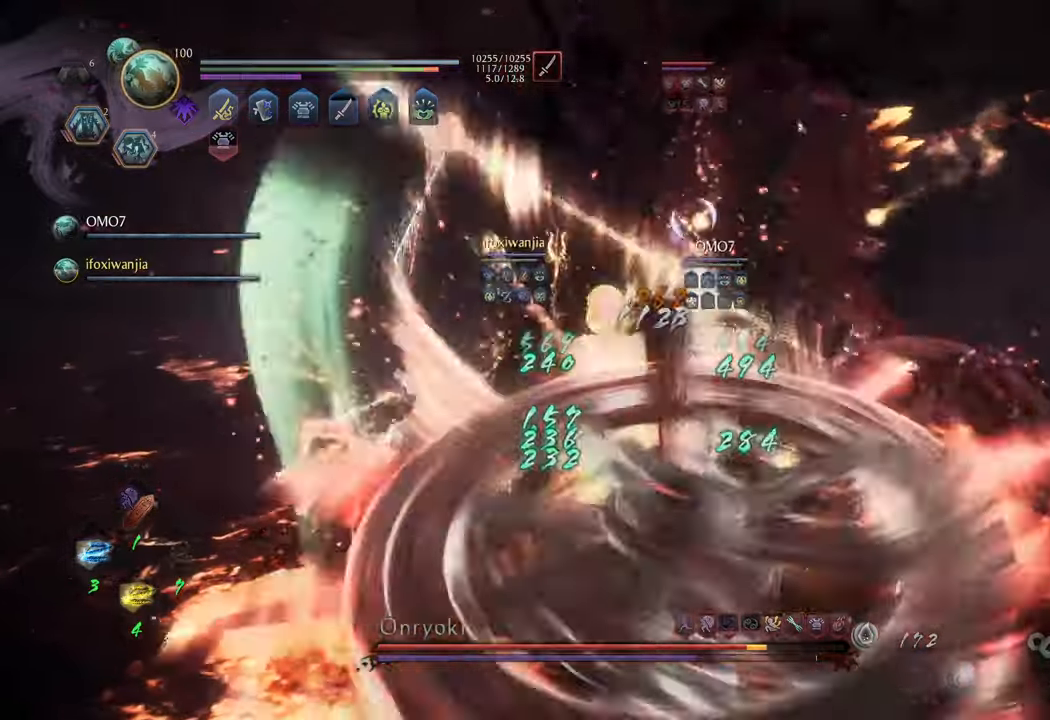
{"buttons": [], "left_stick": "center", "right_stick": "center", "events": []}
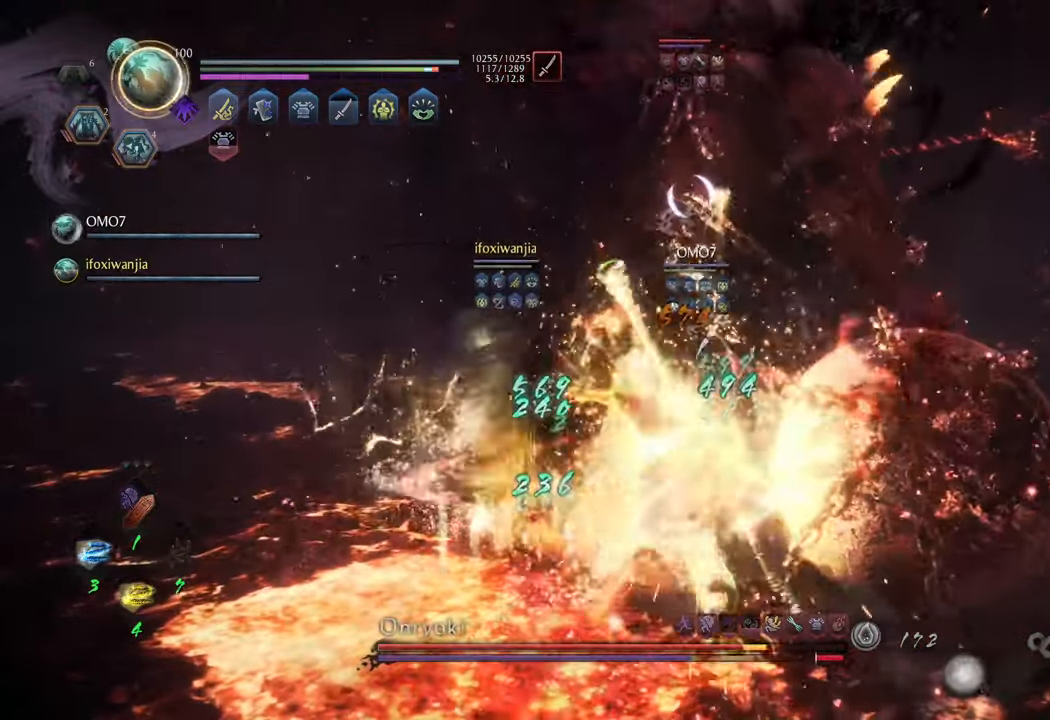
{"buttons": [], "left_stick": "center", "right_stick": "center", "events": [[433, "Y", "down"], [500, "Y", "up"]]}
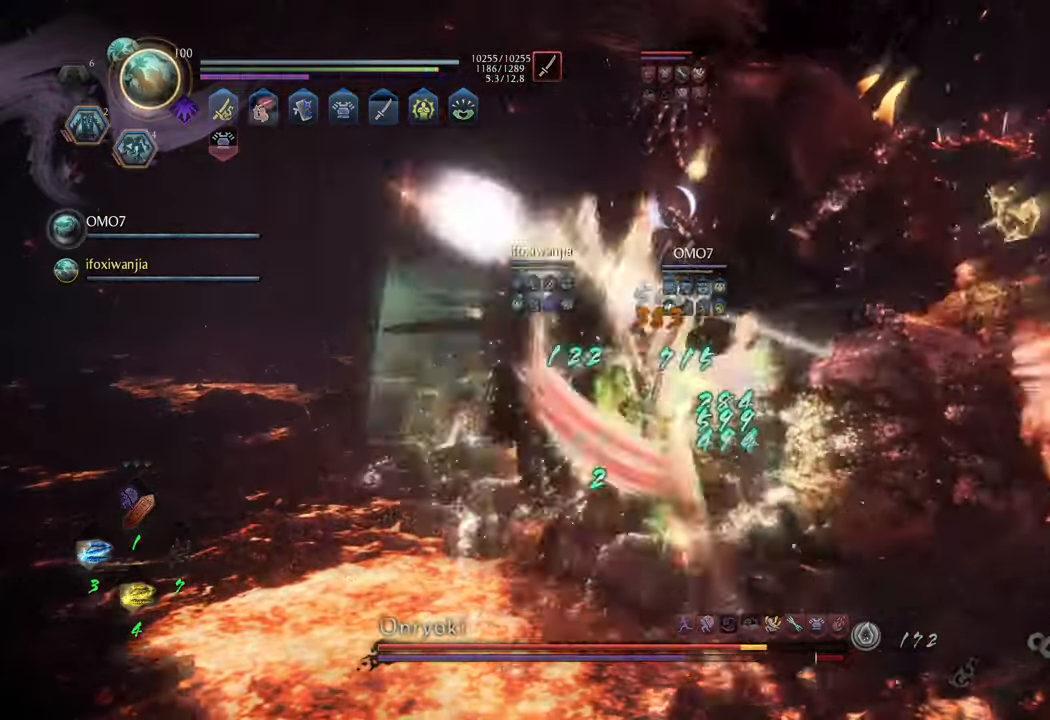
{"buttons": [], "left_stick": "center", "right_stick": "center", "events": []}
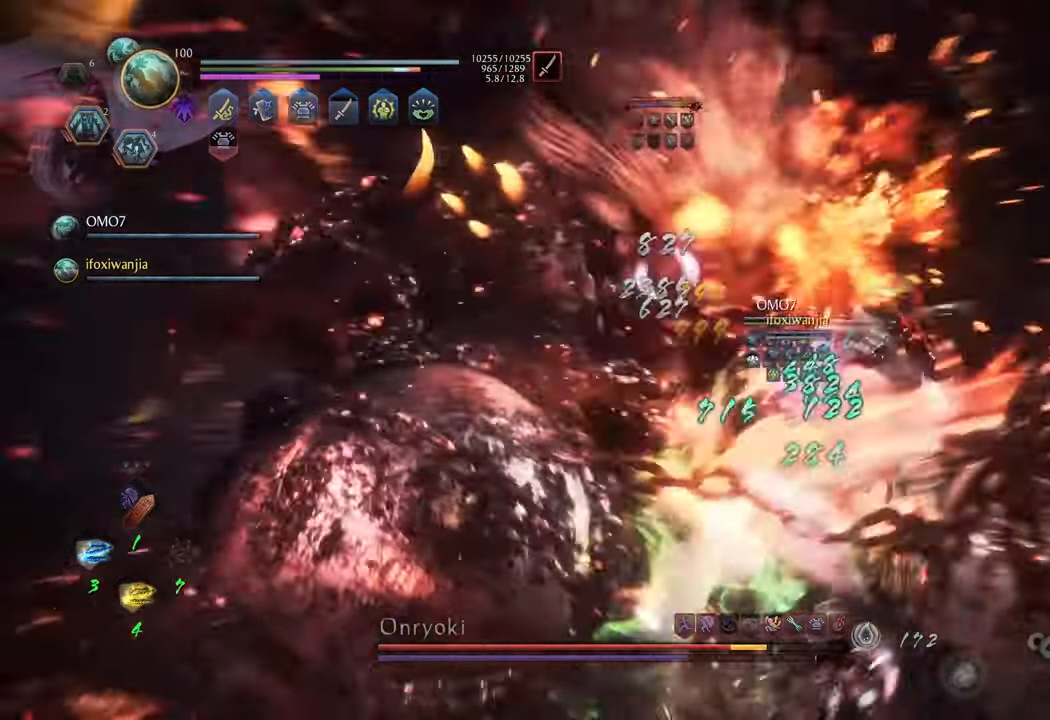
{"buttons": ["Y"], "left_stick": "center", "right_stick": "center", "events": [[483, "Y", "down"]]}
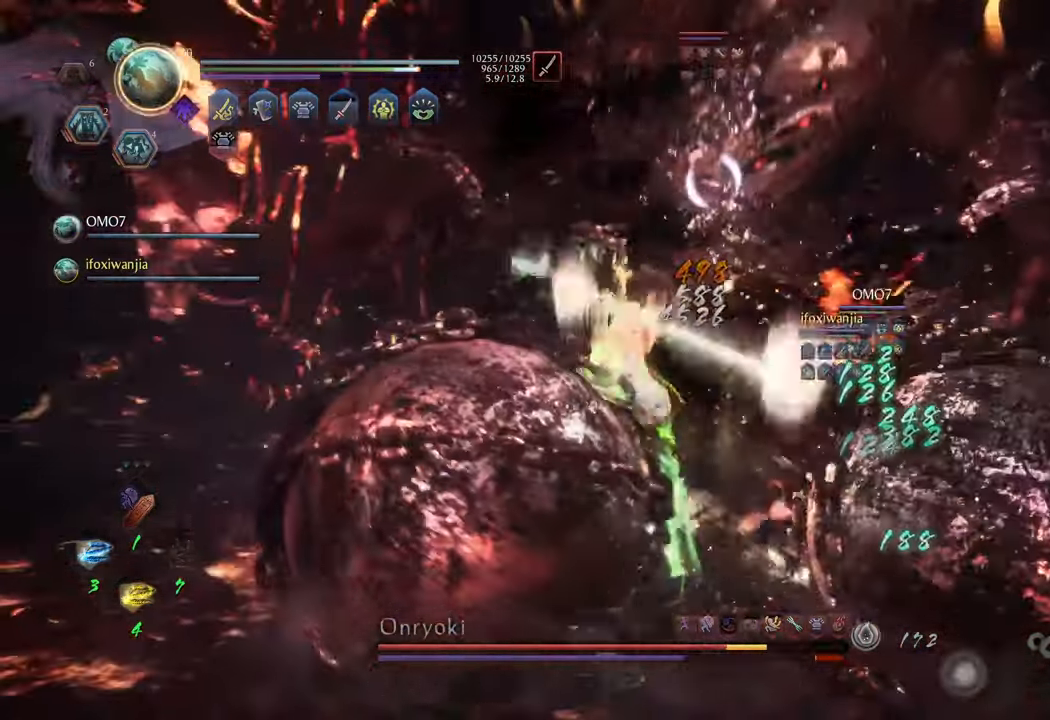
{"buttons": [], "left_stick": "center", "right_stick": "center", "events": [[83, "Y", "up"]]}
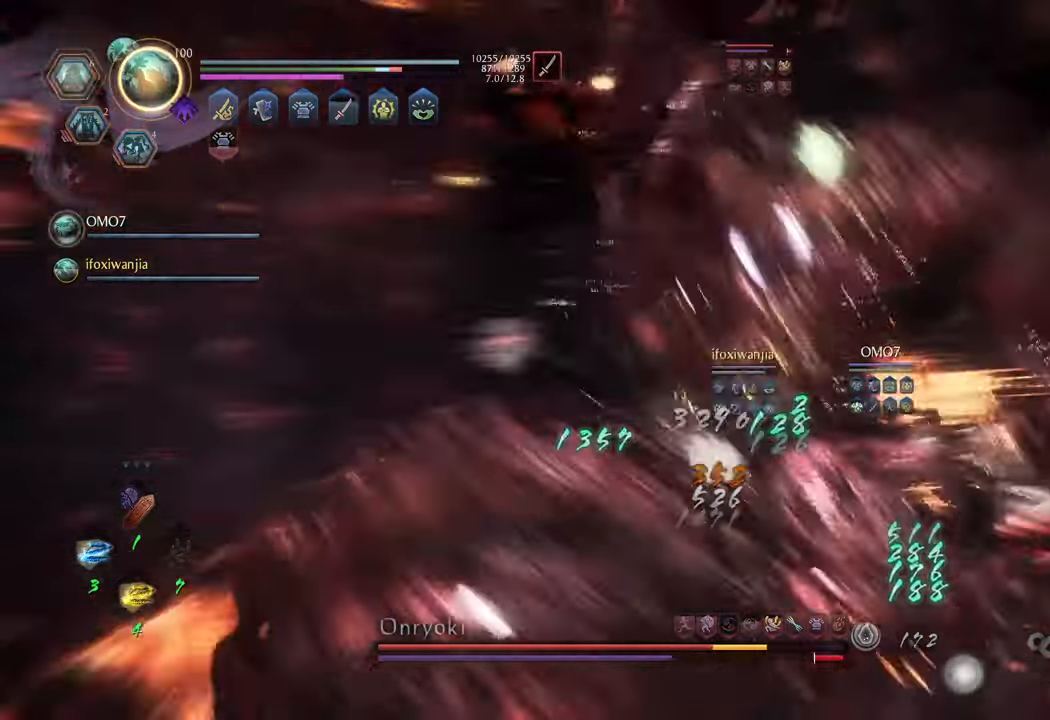
{"buttons": [], "left_stick": "up-left", "right_stick": "center", "events": [[217, "left_stick", "up"], [267, "left_stick", "up-left"]]}
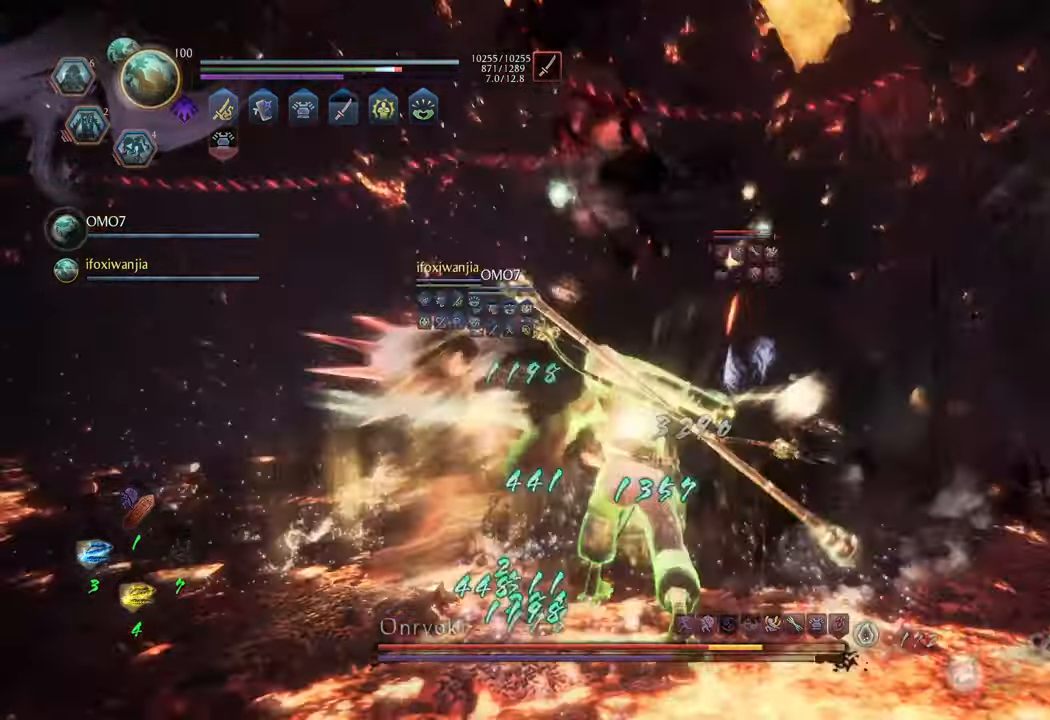
{"buttons": [], "left_stick": "up-left", "right_stick": "center", "events": [[33, "R1", "down"], [133, "R1", "up"]]}
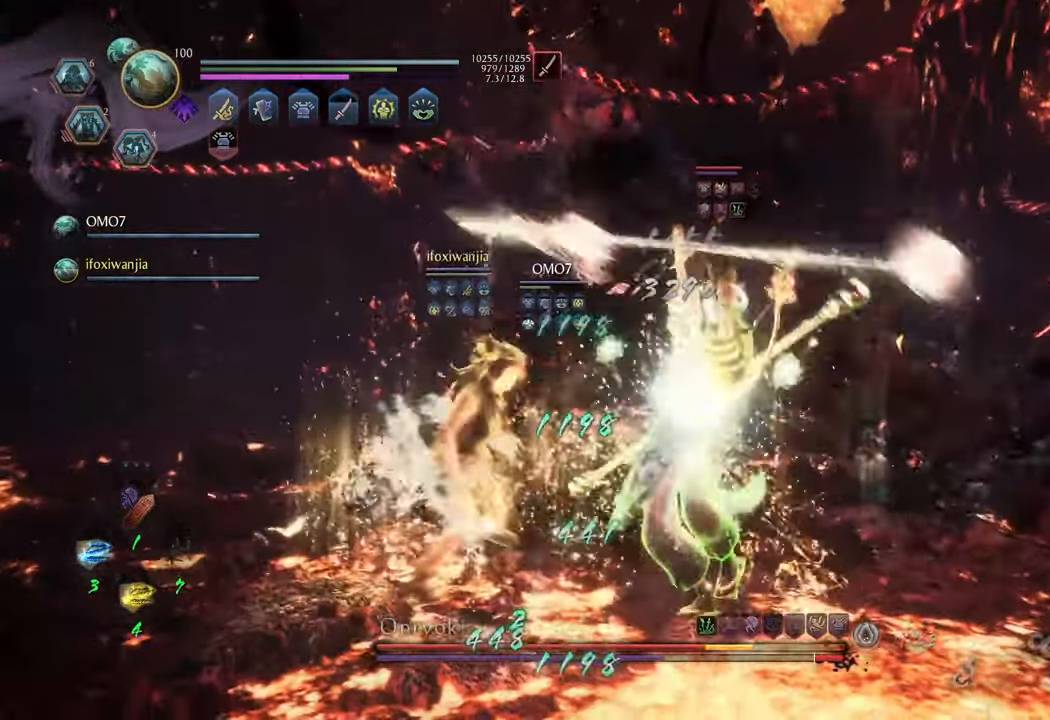
{"buttons": ["L1"], "left_stick": "up-left", "right_stick": "center", "events": [[267, "L1", "down"], [317, "Y", "down"], [417, "Y", "up"]]}
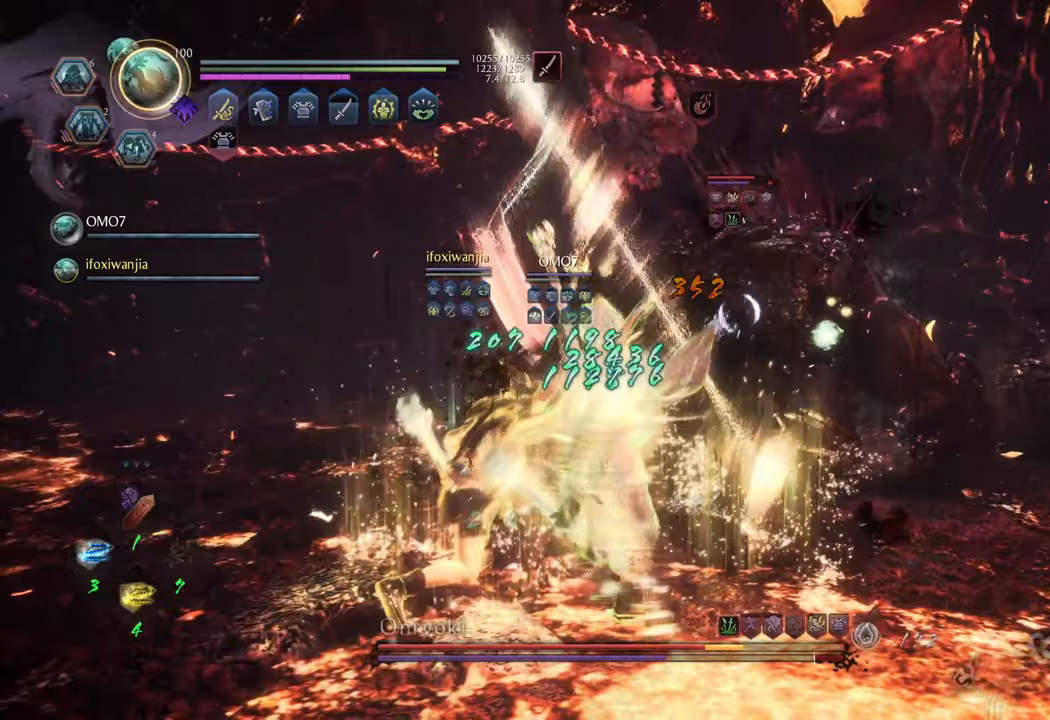
{"buttons": [], "left_stick": "center", "right_stick": "center", "events": [[17, "L1", "up"], [67, "left_stick", "center"]]}
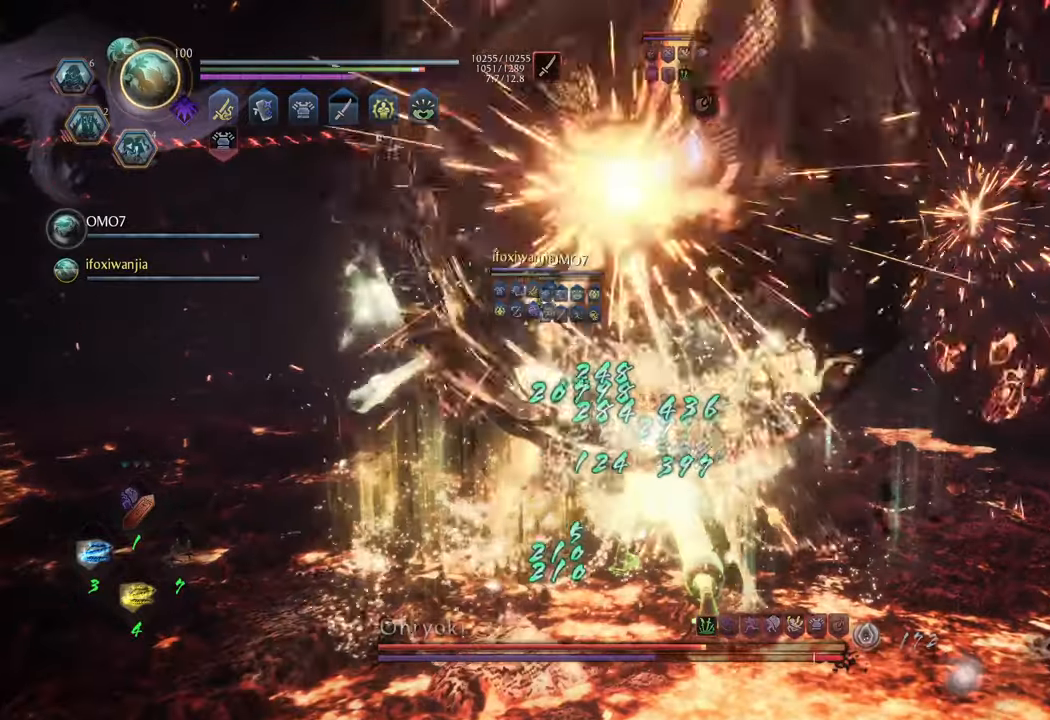
{"buttons": [], "left_stick": "center", "right_stick": "center", "events": []}
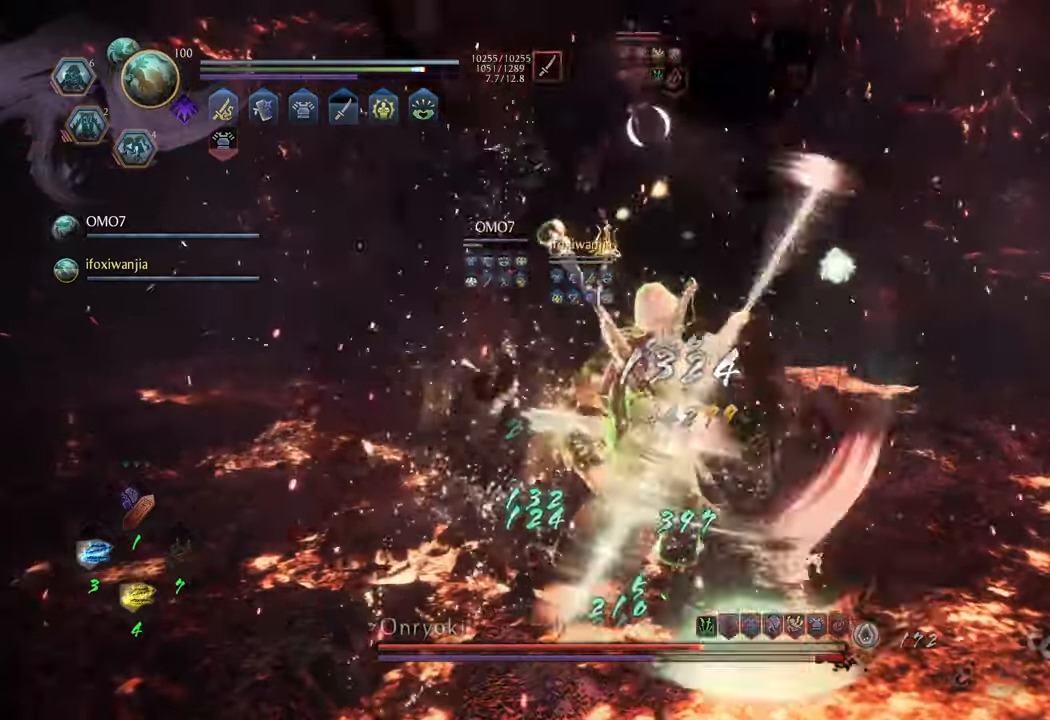
{"buttons": [], "left_stick": "center", "right_stick": "center", "events": [[133, "Y", "down"], [233, "Y", "up"]]}
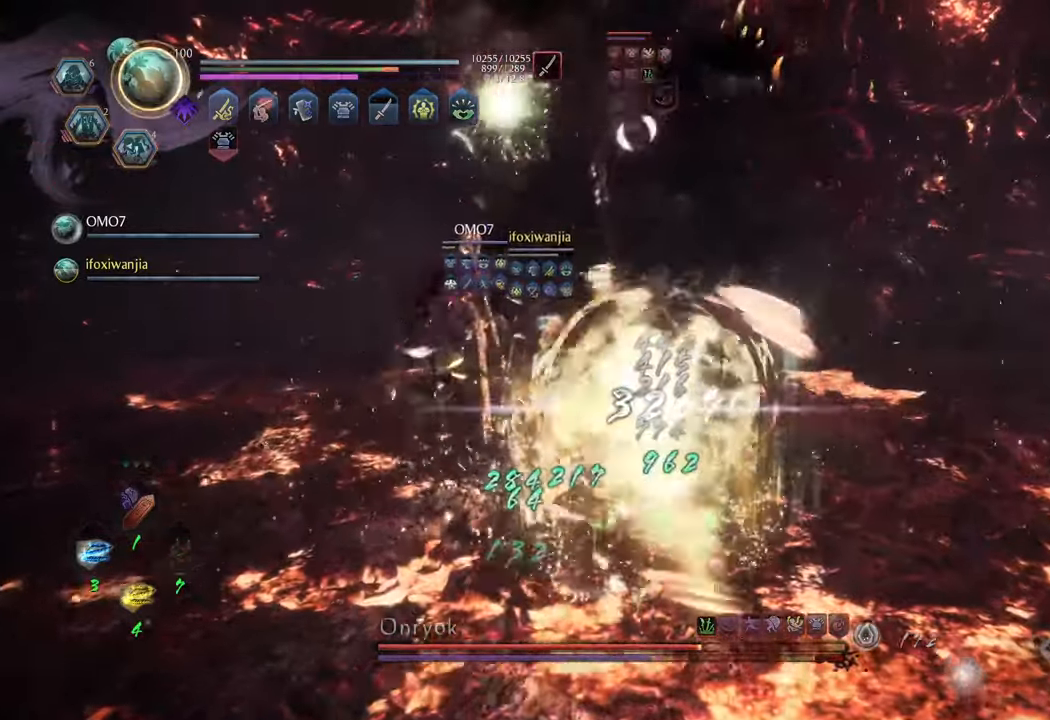
{"buttons": [], "left_stick": "center", "right_stick": "center", "events": []}
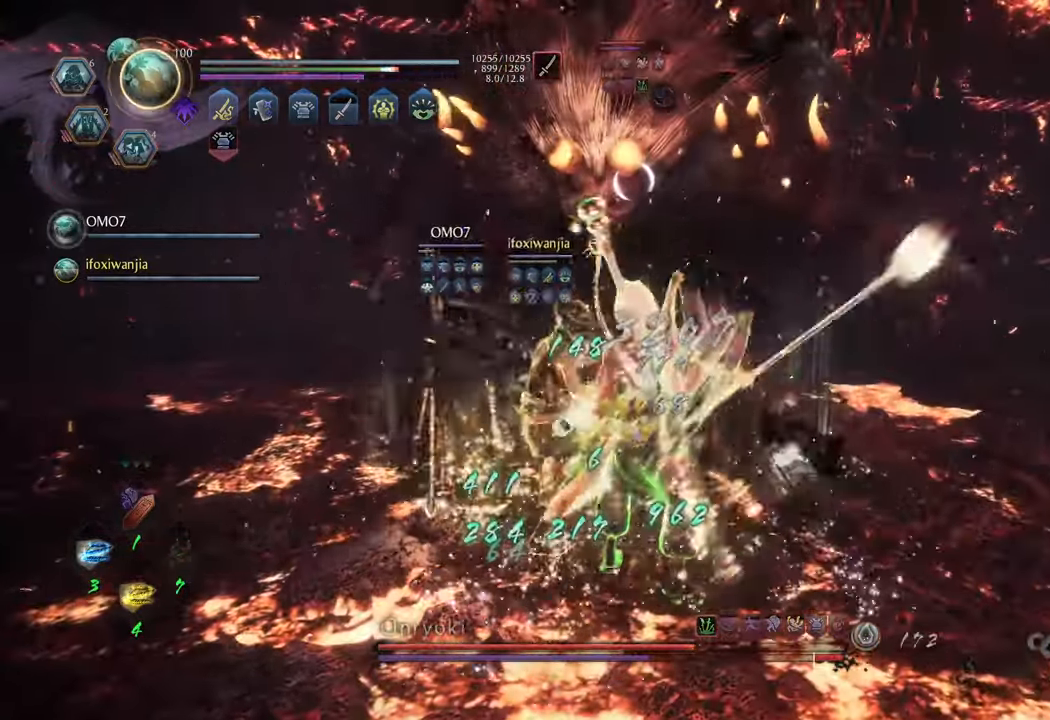
{"buttons": ["R1"], "left_stick": "center", "right_stick": "center", "events": [[450, "R1", "down"]]}
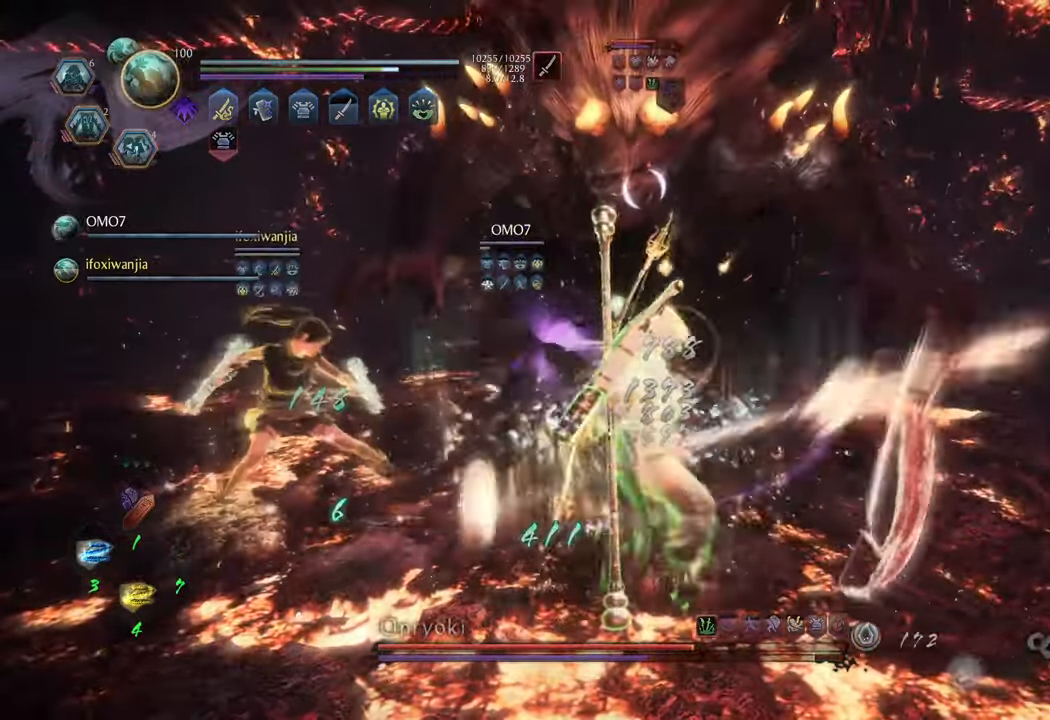
{"buttons": [], "left_stick": "center", "right_stick": "center", "events": [[67, "R1", "up"]]}
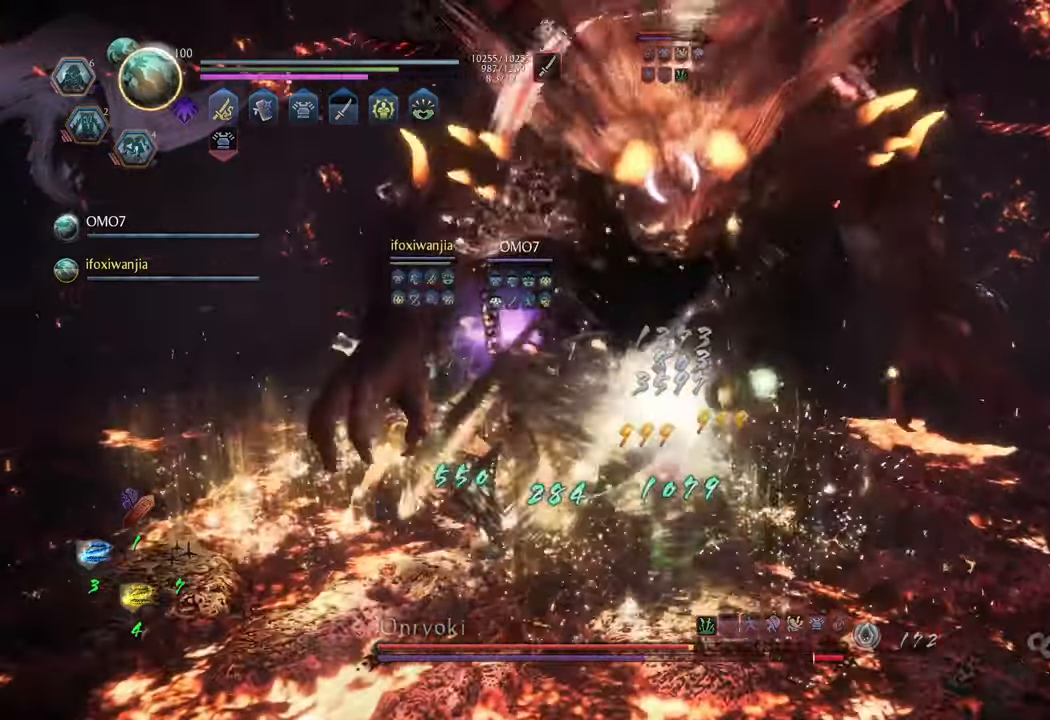
{"buttons": ["Y", "L1"], "left_stick": "up-right", "right_stick": "center", "events": [[67, "left_stick", "right"], [383, "L1", "down"], [433, "Y", "down"], [450, "left_stick", "up-right"]]}
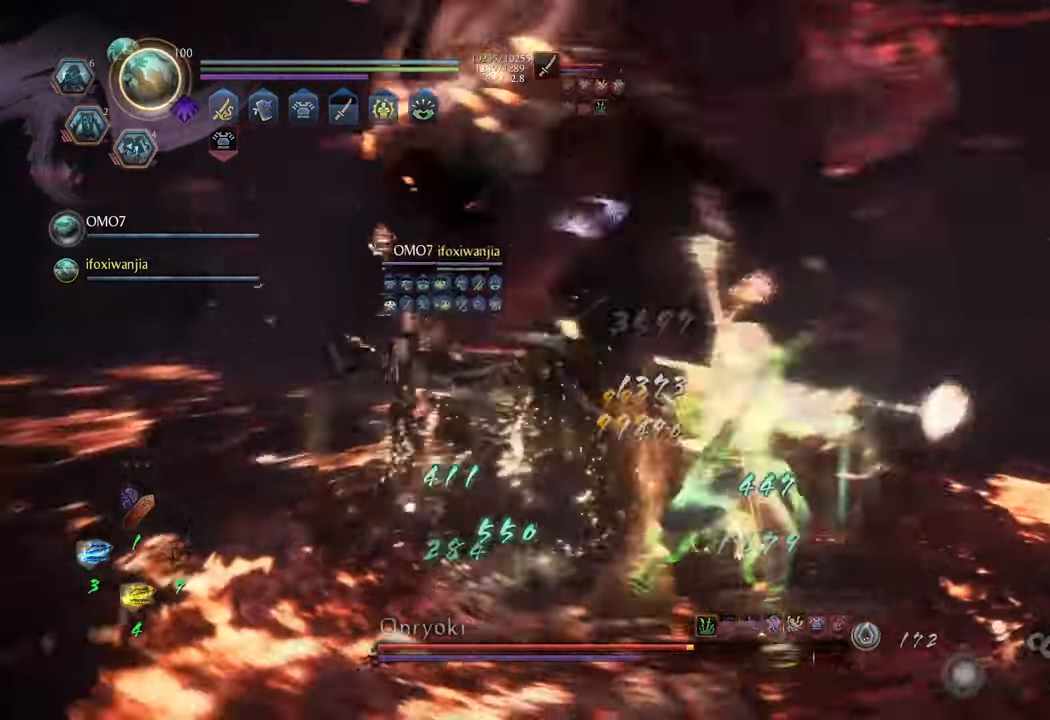
{"buttons": [], "left_stick": "center", "right_stick": "center", "events": [[17, "Y", "up"], [50, "L1", "up"], [67, "left_stick", "center"]]}
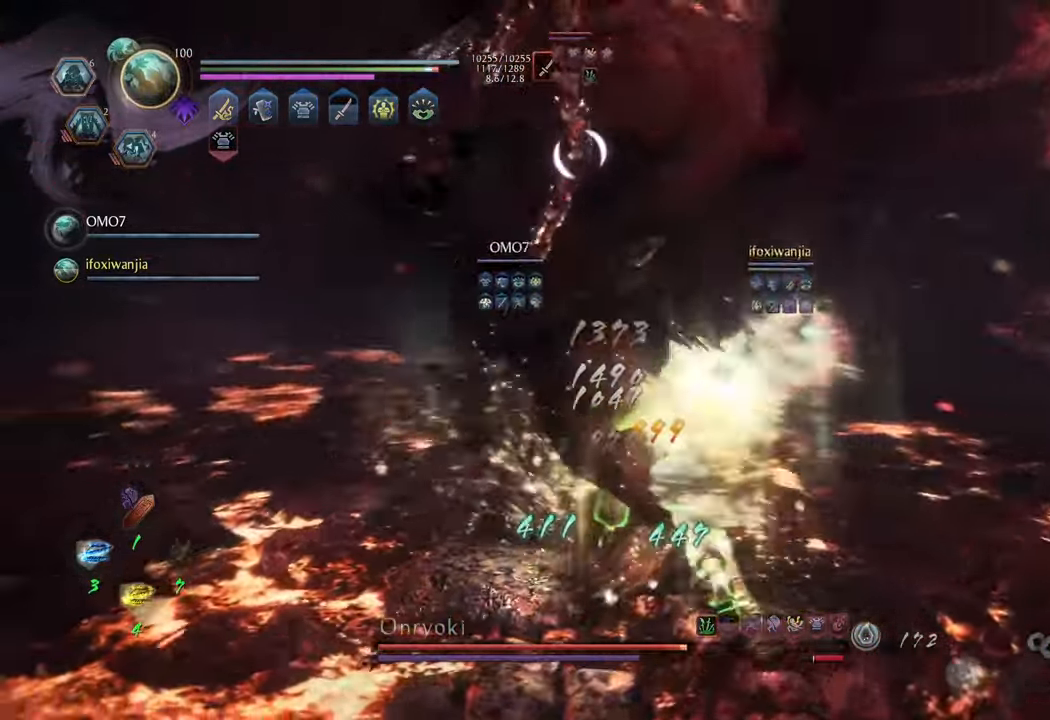
{"buttons": [], "left_stick": "center", "right_stick": "center", "events": []}
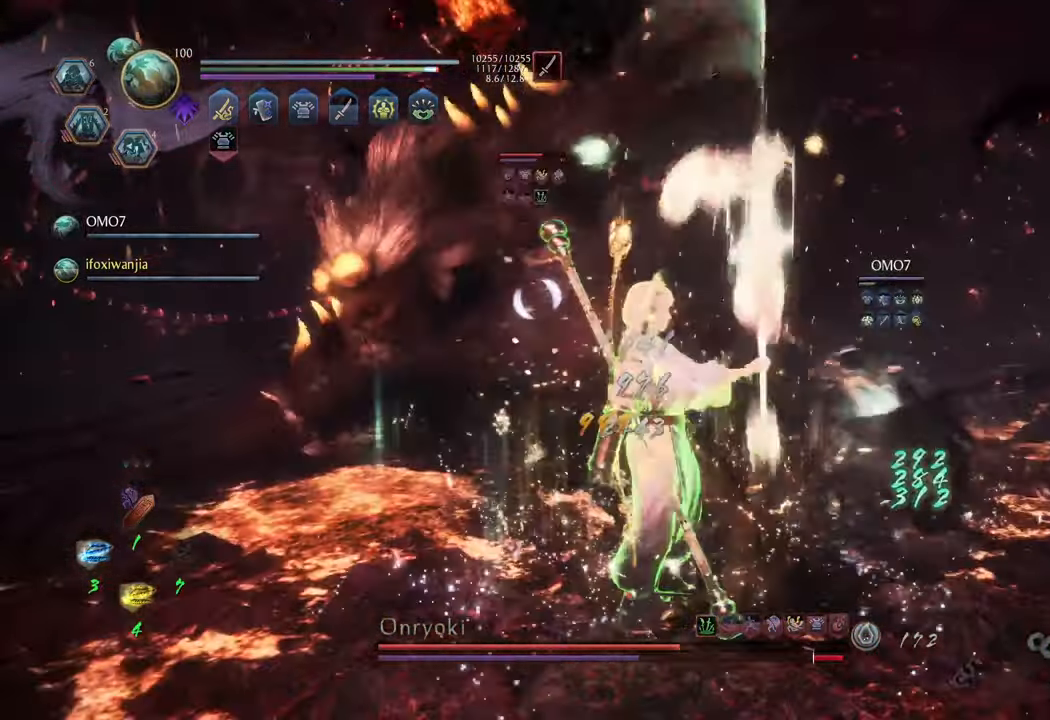
{"buttons": [], "left_stick": "center", "right_stick": "center", "events": [[167, "Y", "down"], [250, "Y", "up"]]}
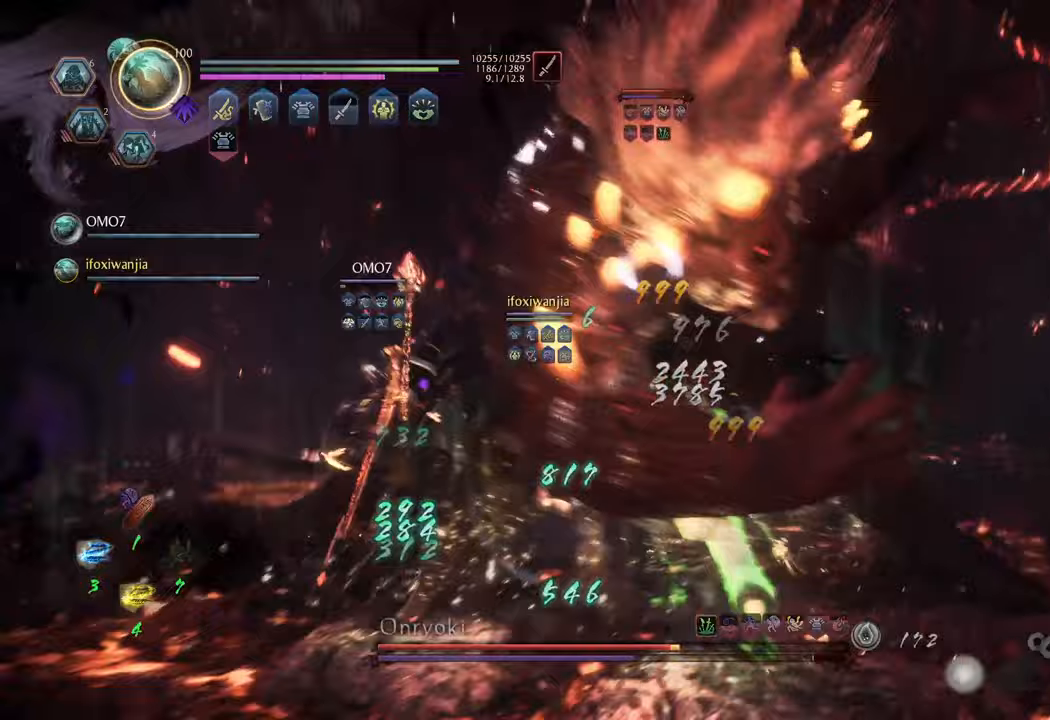
{"buttons": [], "left_stick": "center", "right_stick": "center", "events": []}
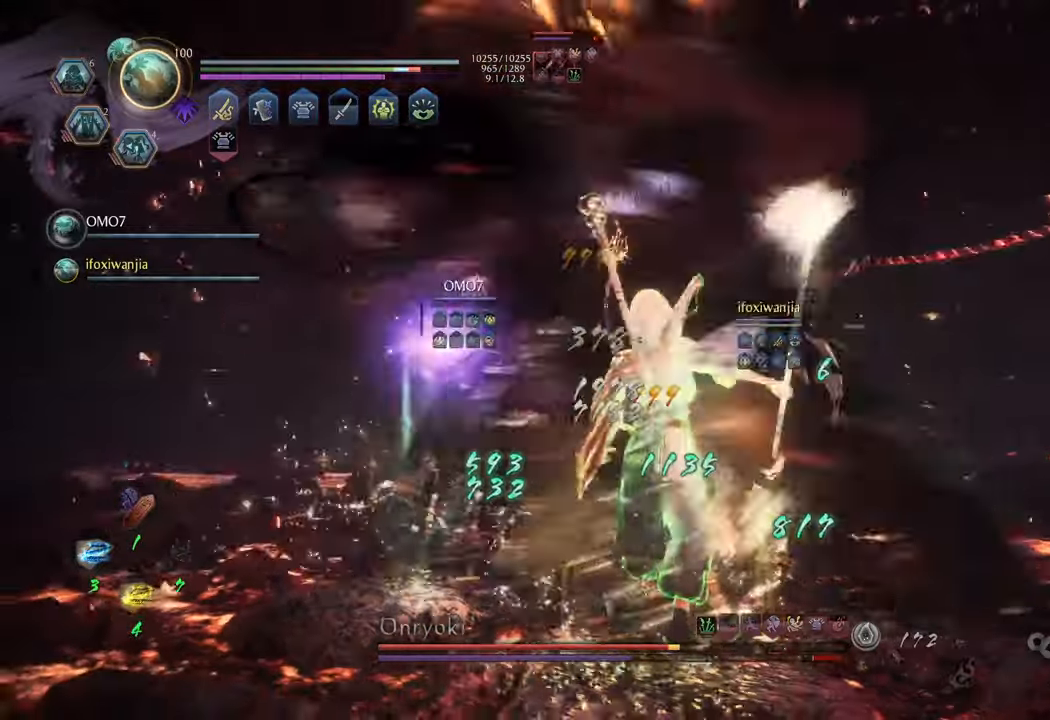
{"buttons": [], "left_stick": "center", "right_stick": "center", "events": [[300, "Y", "down"], [400, "Y", "up"]]}
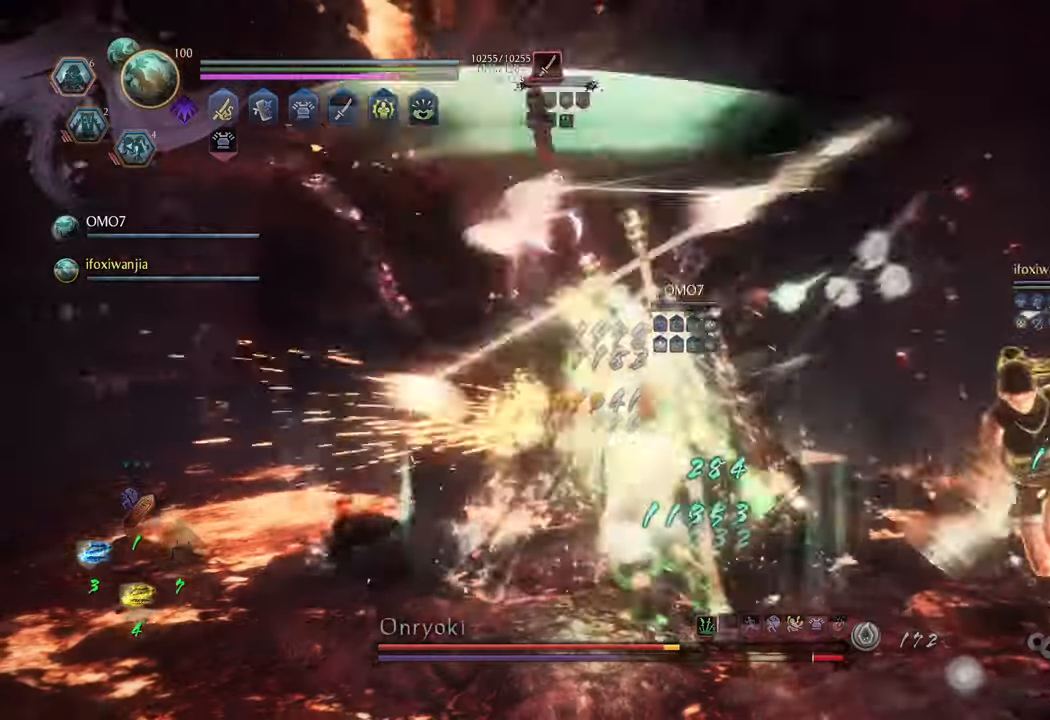
{"buttons": [], "left_stick": "center", "right_stick": "center", "events": []}
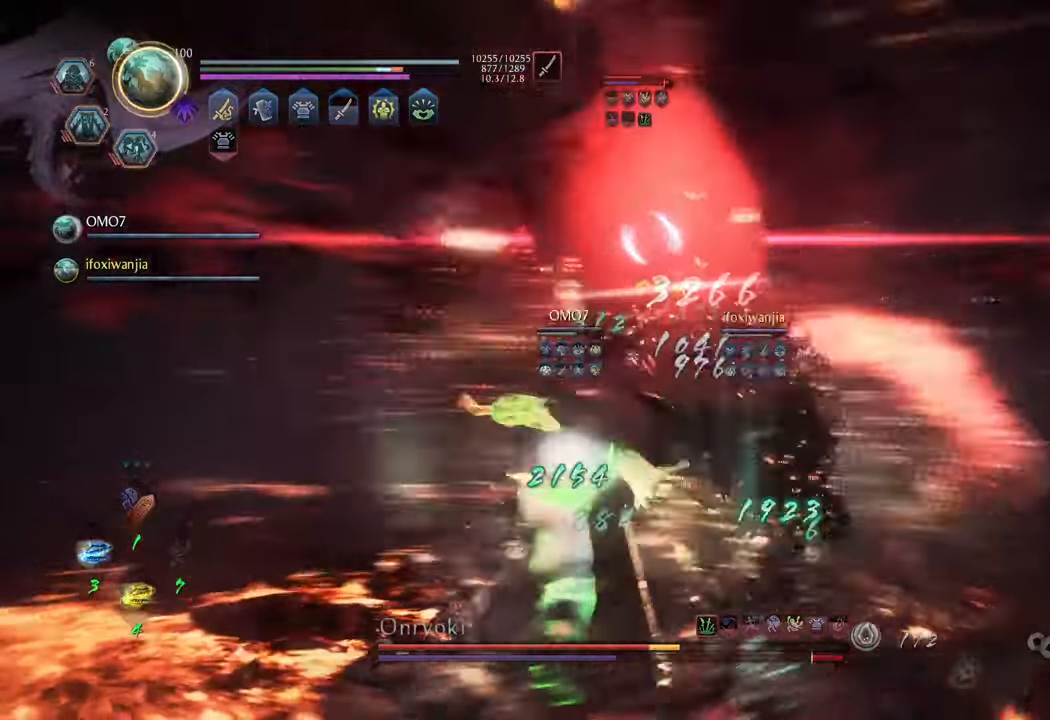
{"buttons": [], "left_stick": "up-right", "right_stick": "center", "events": [[17, "left_stick", "up-right"], [333, "R1", "down"], [450, "R1", "up"]]}
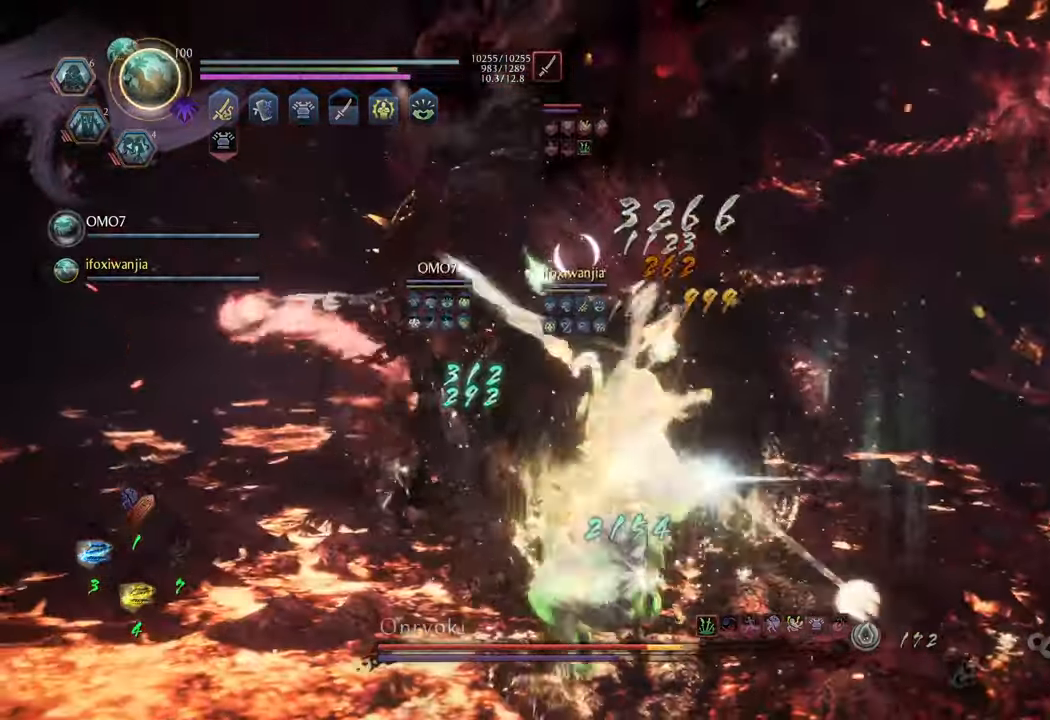
{"buttons": ["B", "R2"], "left_stick": "up", "right_stick": "center", "events": [[200, "left_stick", "up"], [400, "B", "down"], [400, "R2", "down"]]}
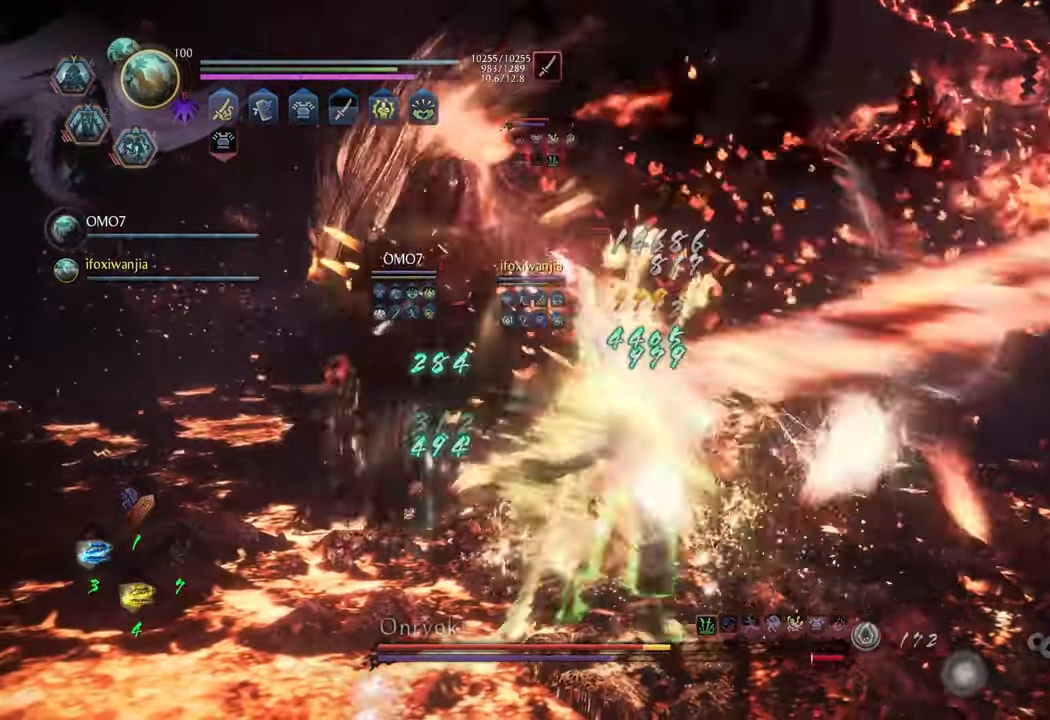
{"buttons": [], "left_stick": "up", "right_stick": "center", "events": [[33, "B", "up"], [100, "R2", "up"]]}
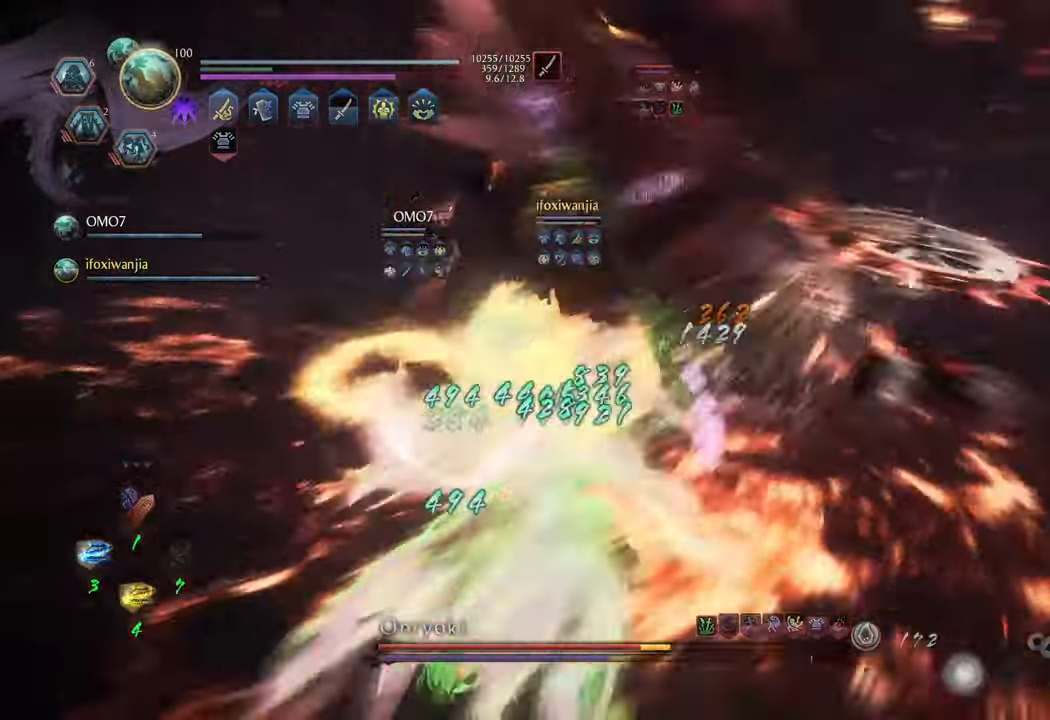
{"buttons": [], "left_stick": "up-left", "right_stick": "center", "events": [[433, "left_stick", "up-left"]]}
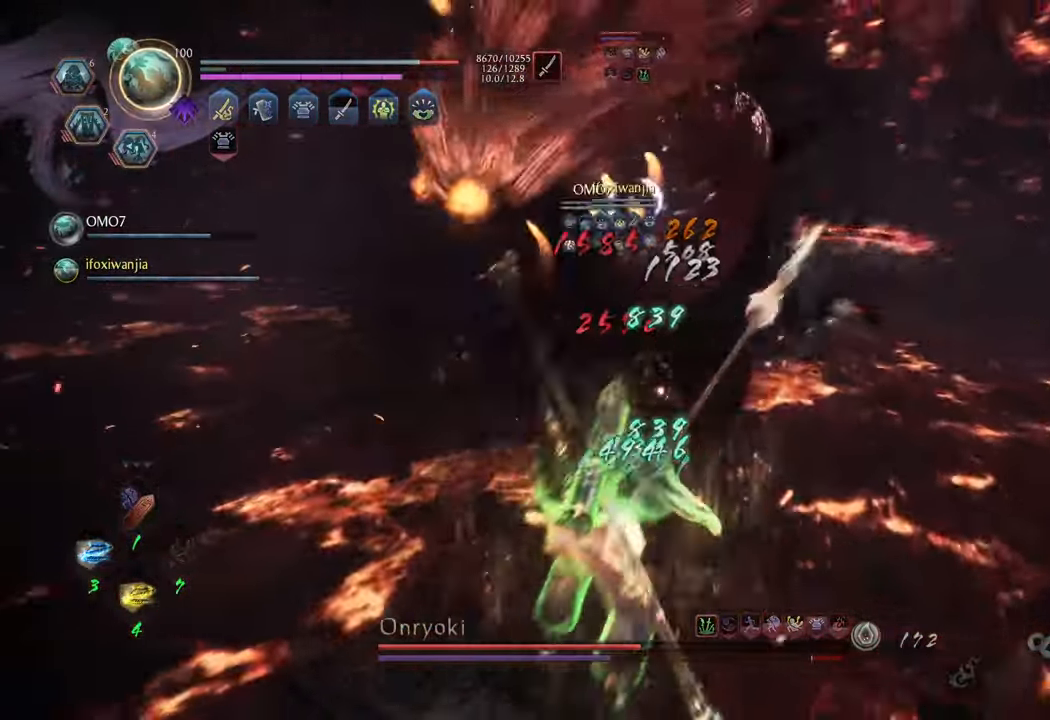
{"buttons": [], "left_stick": "up-left", "right_stick": "center", "events": []}
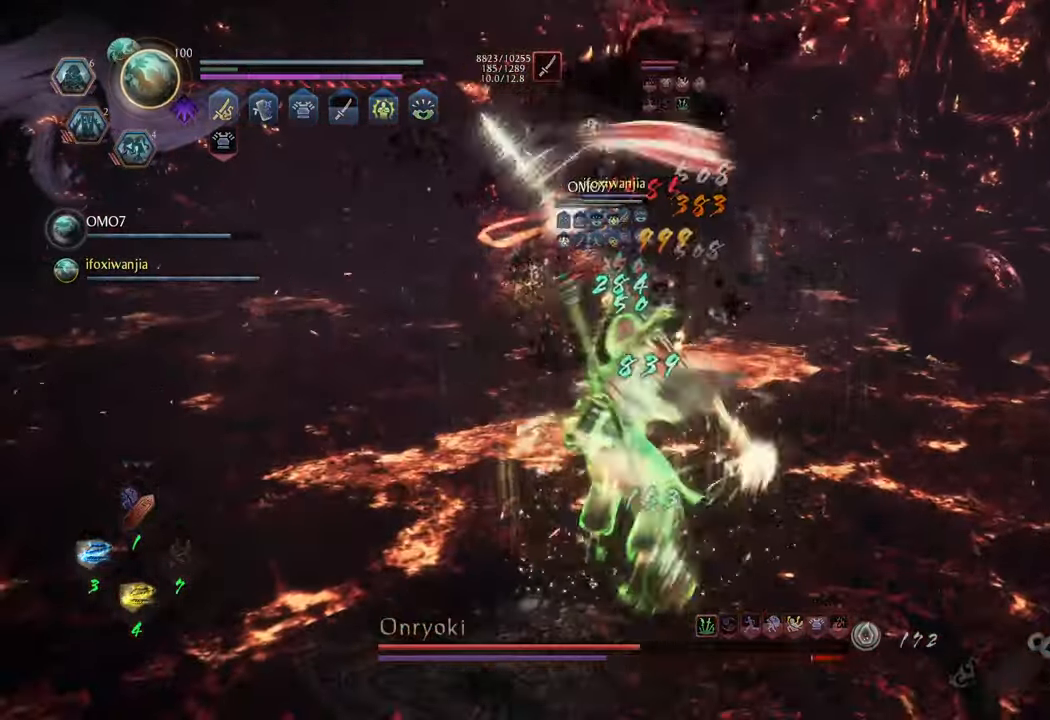
{"buttons": [], "left_stick": "up-left", "right_stick": "center", "events": [[117, "A", "down"], [117, "R2", "down"], [283, "A", "up"], [400, "R2", "up"]]}
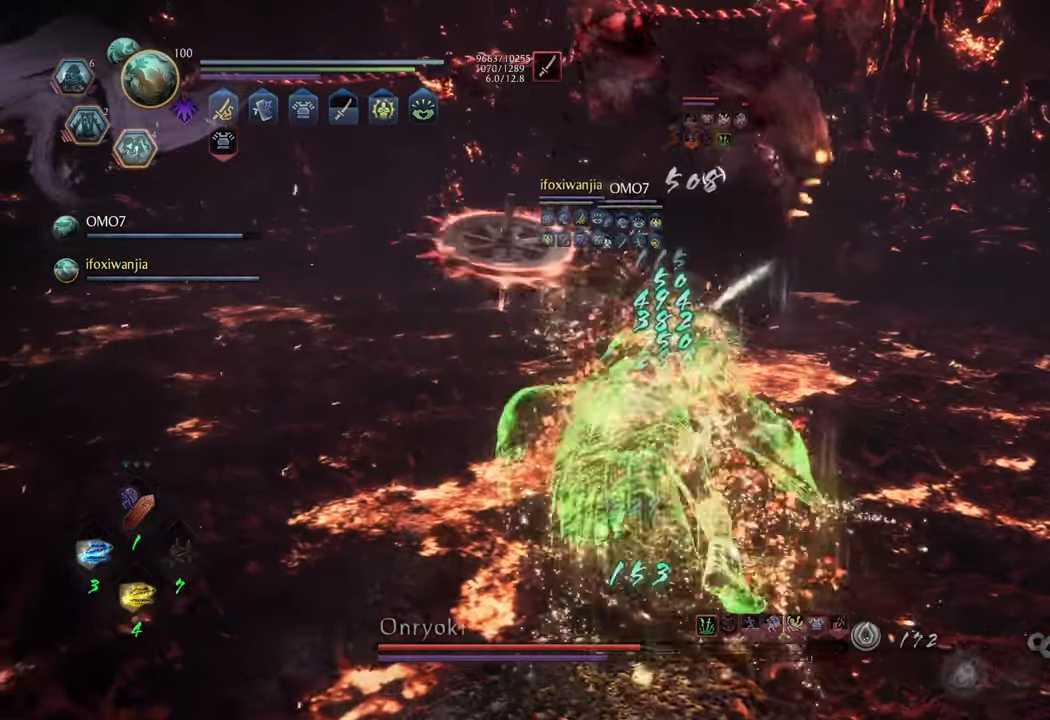
{"buttons": ["A"], "left_stick": "up-left", "right_stick": "center", "events": [[267, "A", "down"]]}
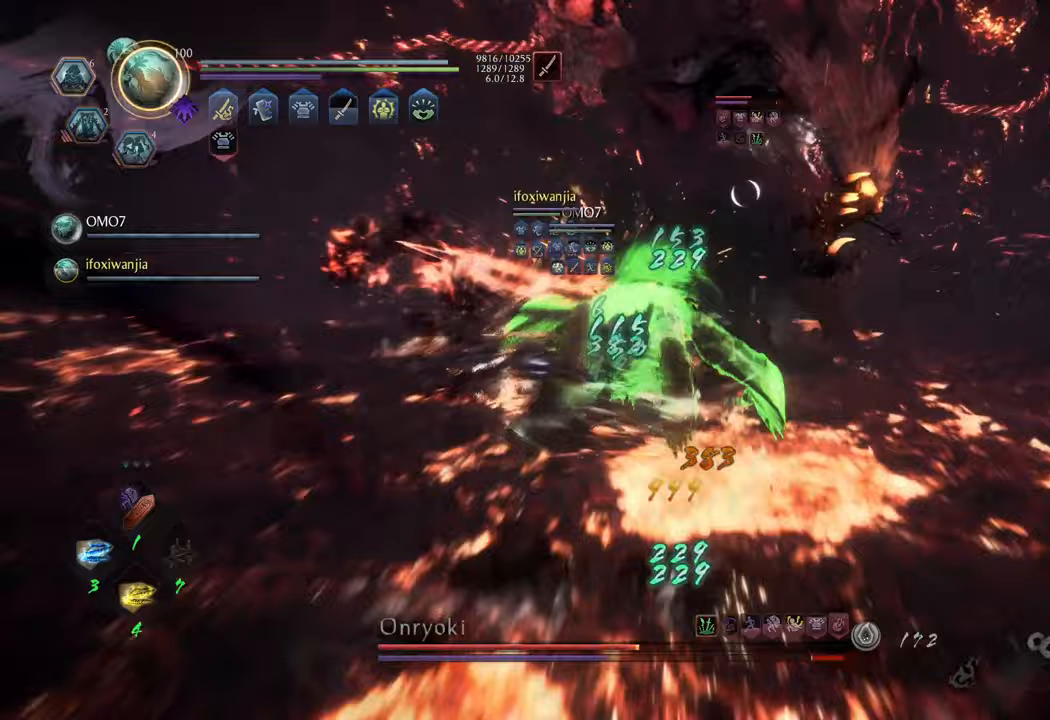
{"buttons": [], "left_stick": "up-left", "right_stick": "center", "events": [[133, "A", "up"]]}